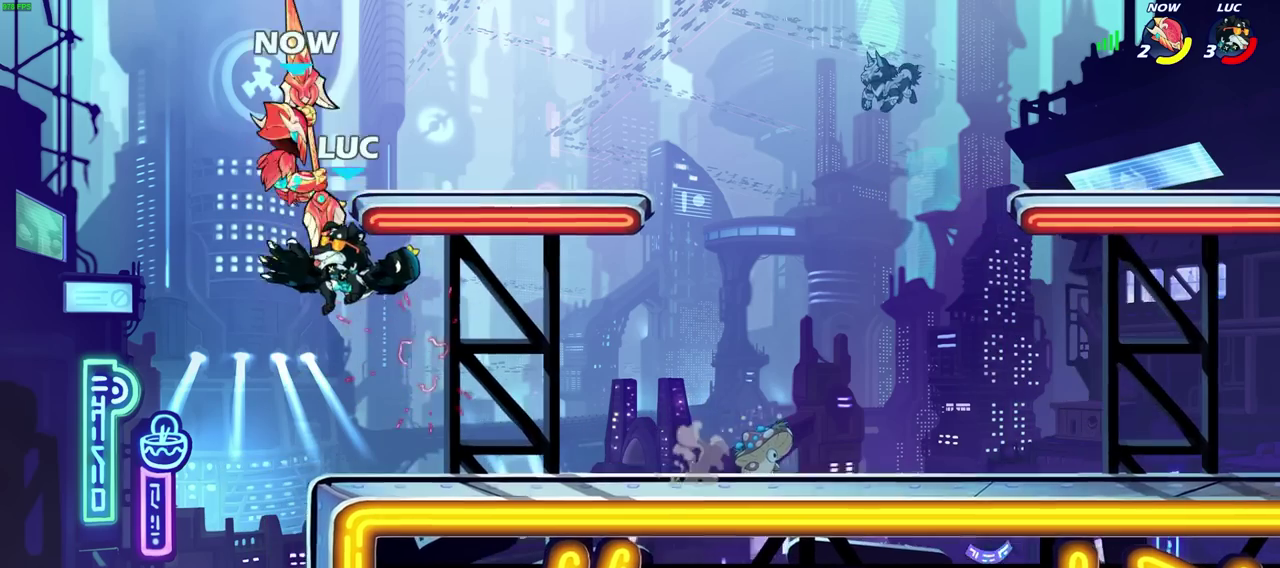
Gameplay with a controller (PlayStation layout); each line is a JSON object with the inputs held at the frame after it (dt_ms = milliseconds from this image to that frame). "events" lists button and stick changes between this image and that frame as [ms after this image, input, new state], when the widget could be followed in between.
{"dt_ms": 800, "buttons": ["CIRCLE"], "left_stick": "down-left", "right_stick": "center", "events": [[17, "SQUARE", "up"], [633, "left_stick", "down"], [683, "left_stick", "down-left"], [717, "CIRCLE", "down"]]}
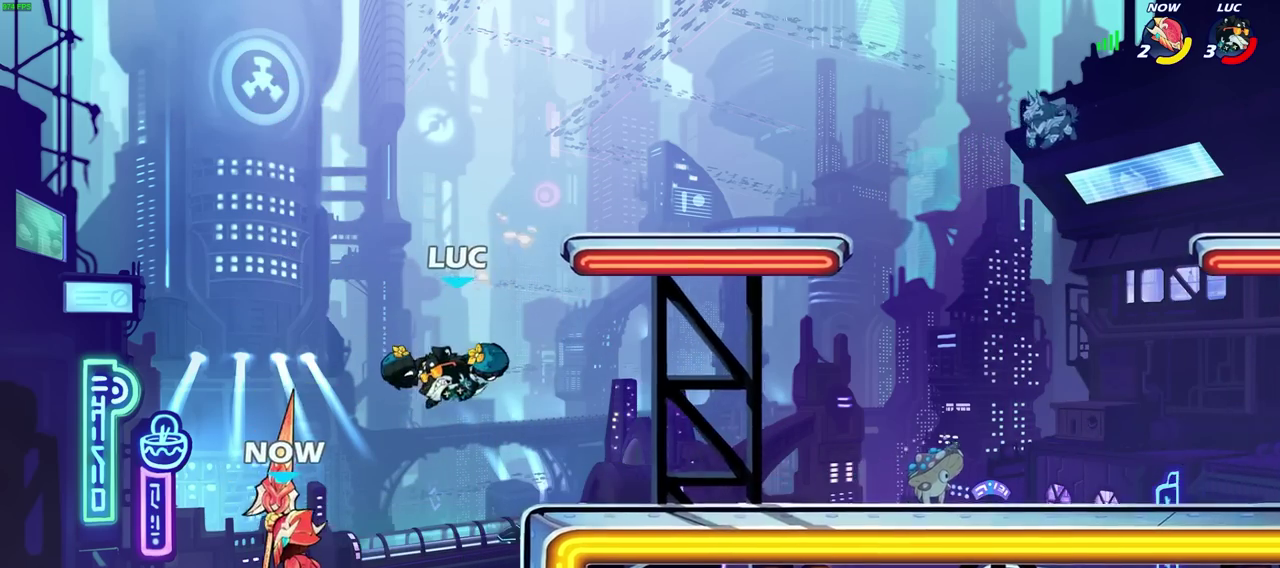
{"dt_ms": 300, "buttons": ["CIRCLE", "L3"], "left_stick": "down-left", "right_stick": "center", "events": [[150, "L1", "down"], [250, "L1", "up"], [300, "L3", "down"]]}
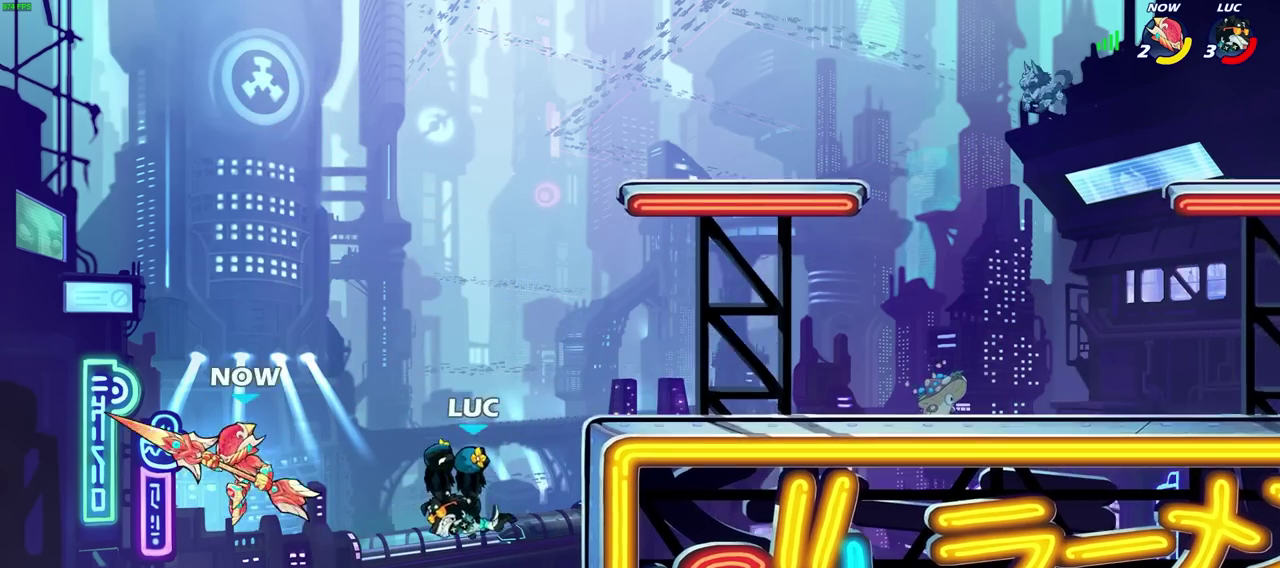
{"dt_ms": 400, "buttons": [], "left_stick": "center", "right_stick": "center", "events": [[33, "left_stick", "left"], [117, "L3", "up"], [133, "CIRCLE", "up"], [200, "left_stick", "center"]]}
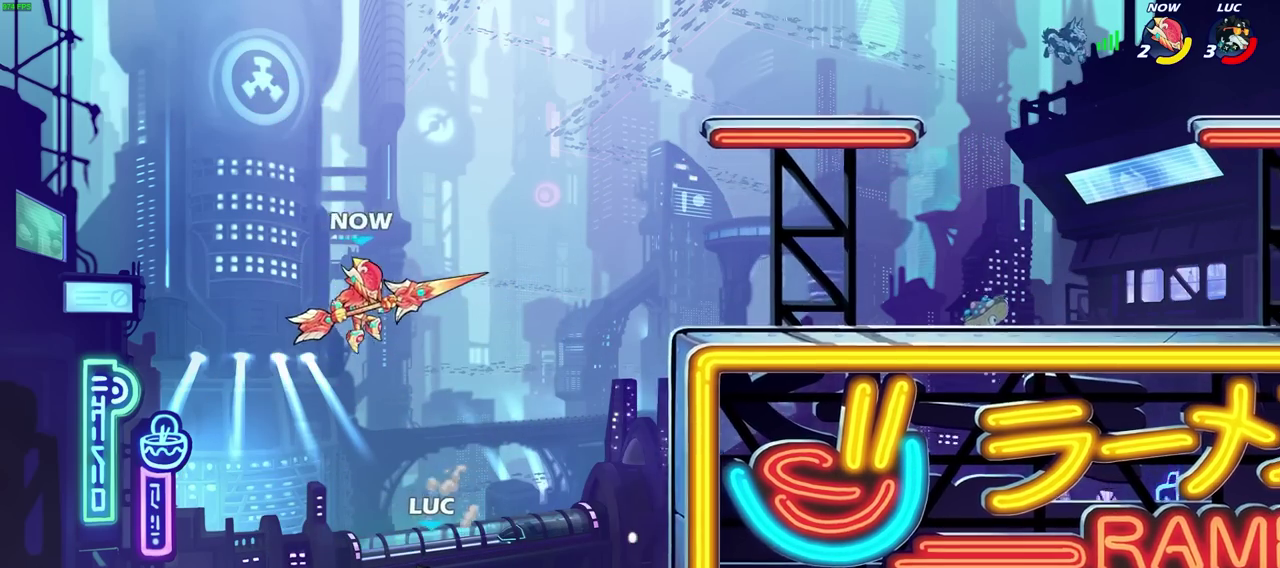
{"dt_ms": 600, "buttons": ["CROSS"], "left_stick": "up-right", "right_stick": "center", "events": [[33, "left_stick", "right"], [183, "CROSS", "down"], [267, "CROSS", "up"], [283, "left_stick", "up-right"], [583, "CROSS", "down"]]}
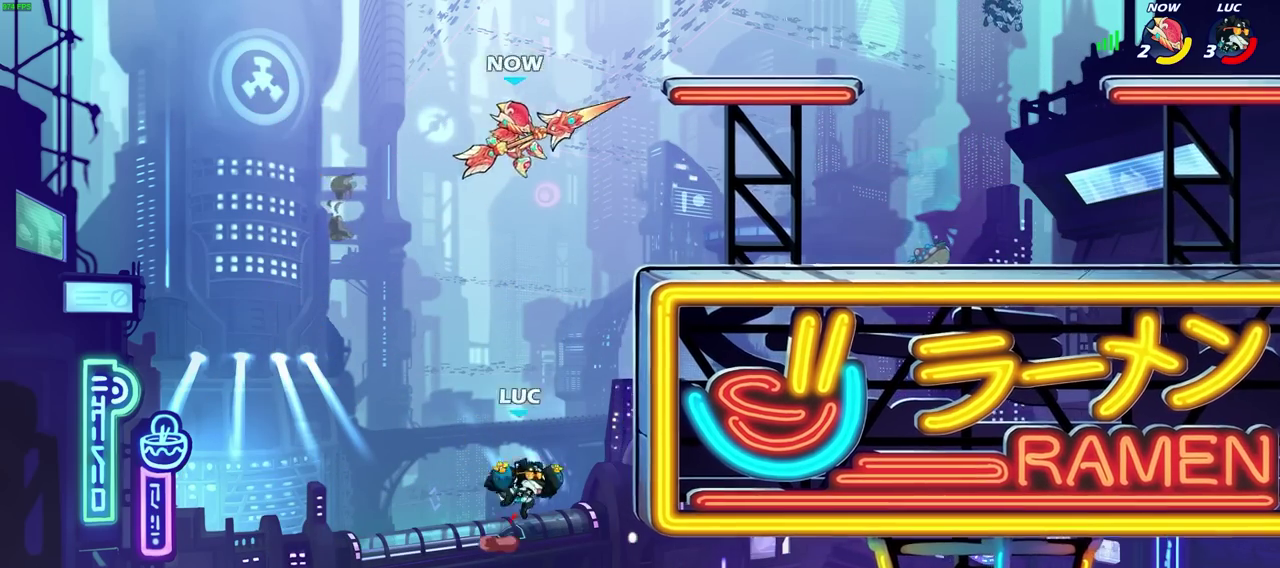
{"dt_ms": 500, "buttons": [], "left_stick": "up-left", "right_stick": "center", "events": [[250, "CROSS", "up"], [250, "left_stick", "up-left"], [333, "CROSS", "down"], [467, "CROSS", "up"]]}
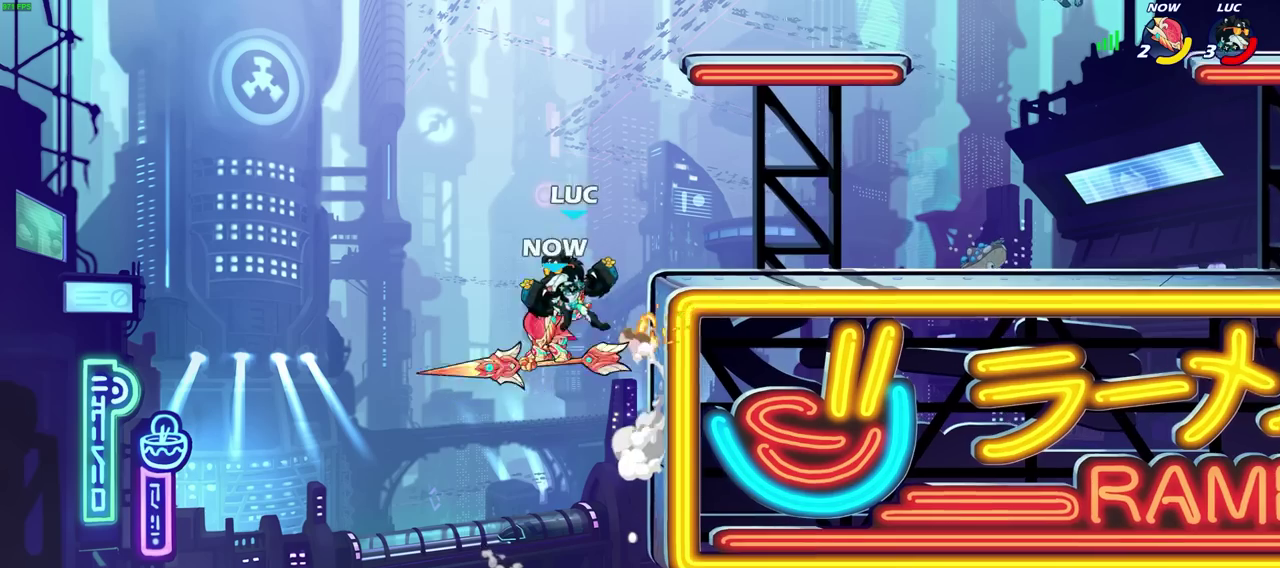
{"dt_ms": 500, "buttons": [], "left_stick": "down-right", "right_stick": "center"}
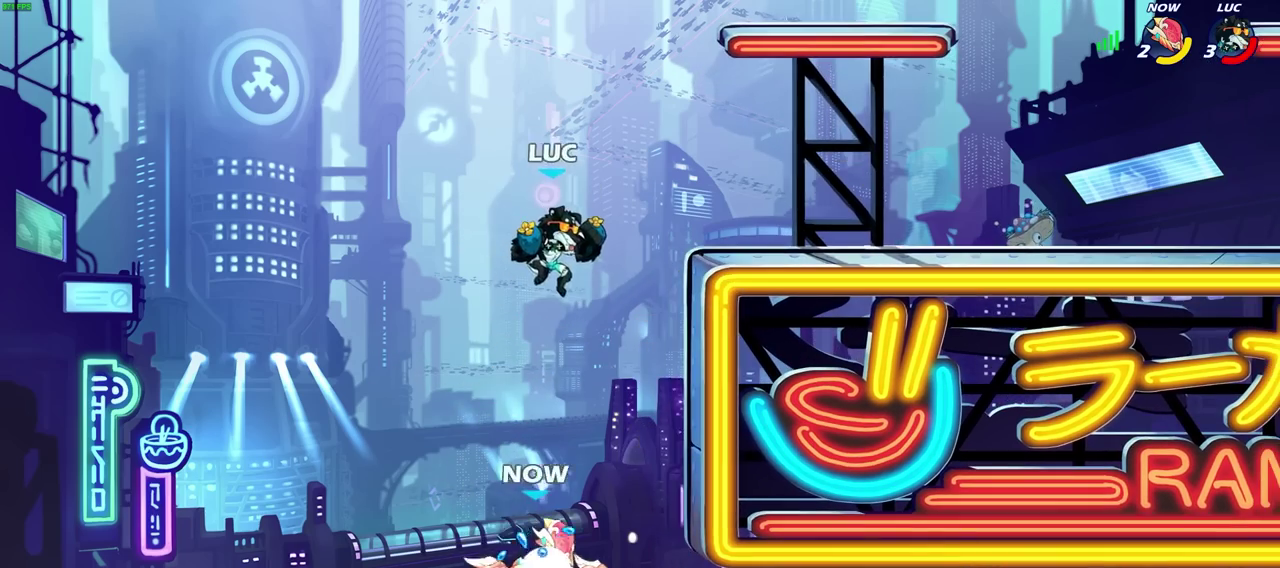
{"dt_ms": 400, "buttons": [], "left_stick": "up-left", "right_stick": "center"}
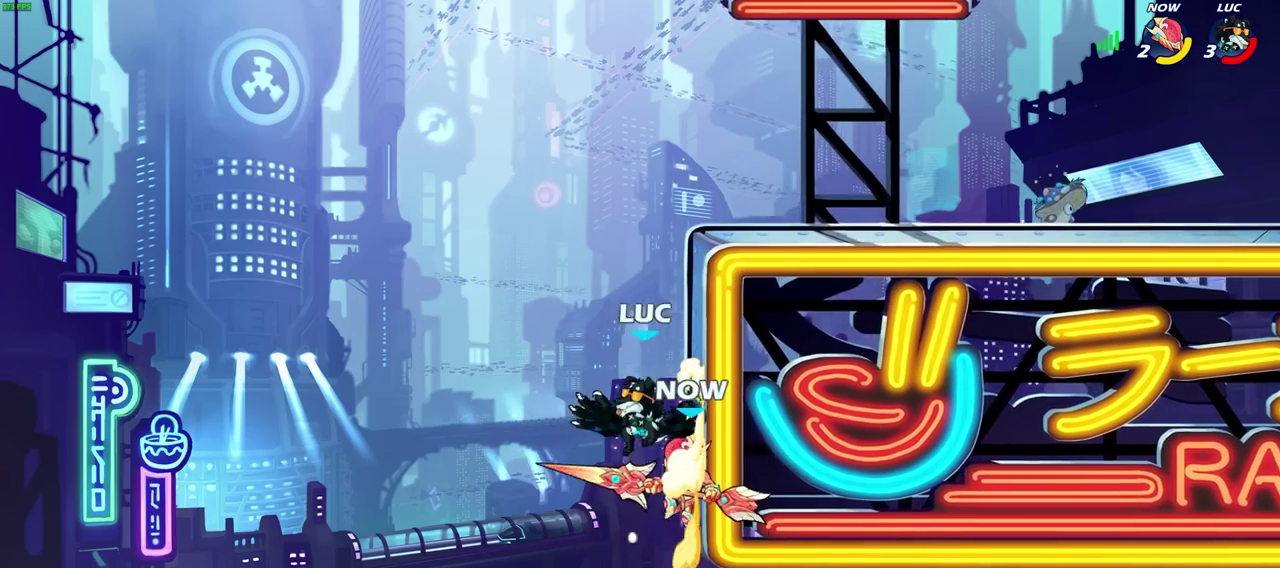
{"dt_ms": 600, "buttons": ["CROSS"], "left_stick": "up-left", "right_stick": "center", "events": [[17, "SQUARE", "down"], [33, "left_stick", "center"], [67, "SQUARE", "up"], [217, "left_stick", "right"], [350, "left_stick", "center"], [550, "left_stick", "up-left"], [583, "CROSS", "down"]]}
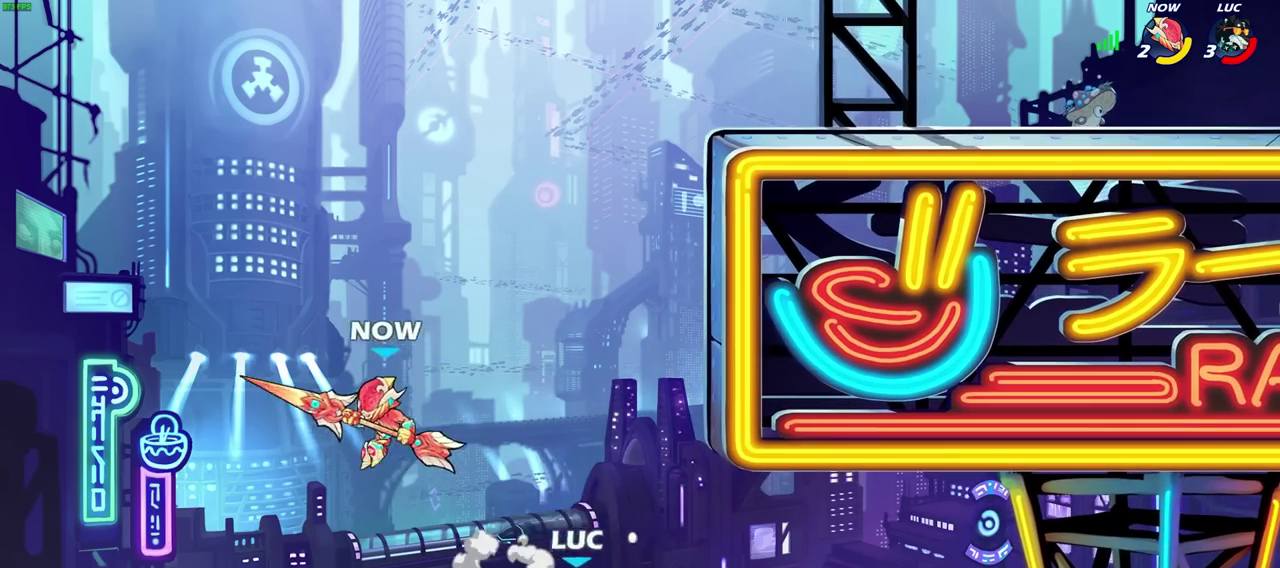
{"dt_ms": 300, "buttons": [], "left_stick": "left", "right_stick": "center", "events": [[33, "CIRCLE", "down"], [83, "CROSS", "up"], [150, "CIRCLE", "up"], [183, "left_stick", "left"]]}
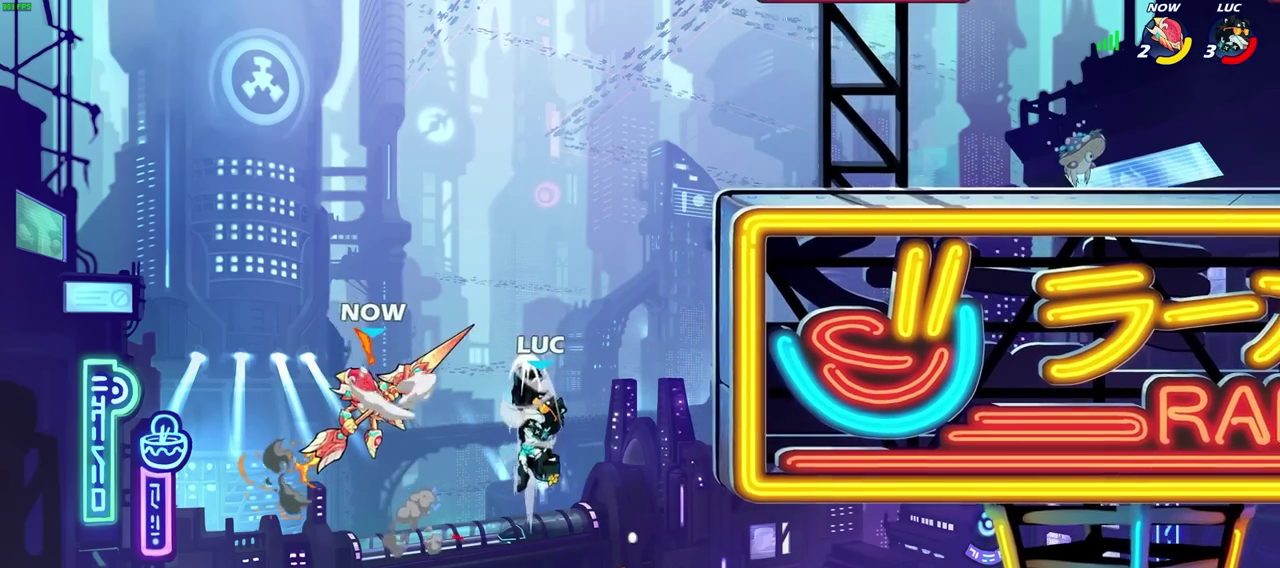
{"dt_ms": 800, "buttons": [], "left_stick": "center", "right_stick": "center", "events": [[117, "left_stick", "up-left"], [183, "left_stick", "up-right"], [267, "left_stick", "right"], [533, "CROSS", "down"], [533, "left_stick", "up-left"], [650, "SQUARE", "down"], [700, "left_stick", "center"], [717, "CROSS", "up"], [717, "SQUARE", "up"]]}
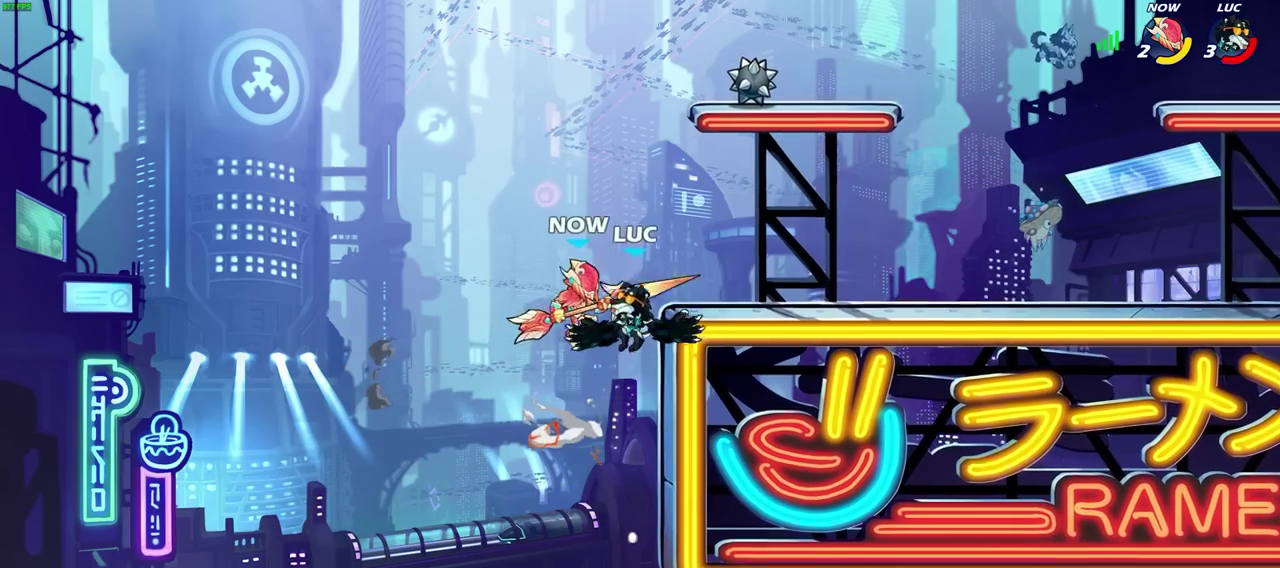
{"dt_ms": 400, "buttons": [], "left_stick": "right", "right_stick": "center", "events": [[233, "left_stick", "right"]]}
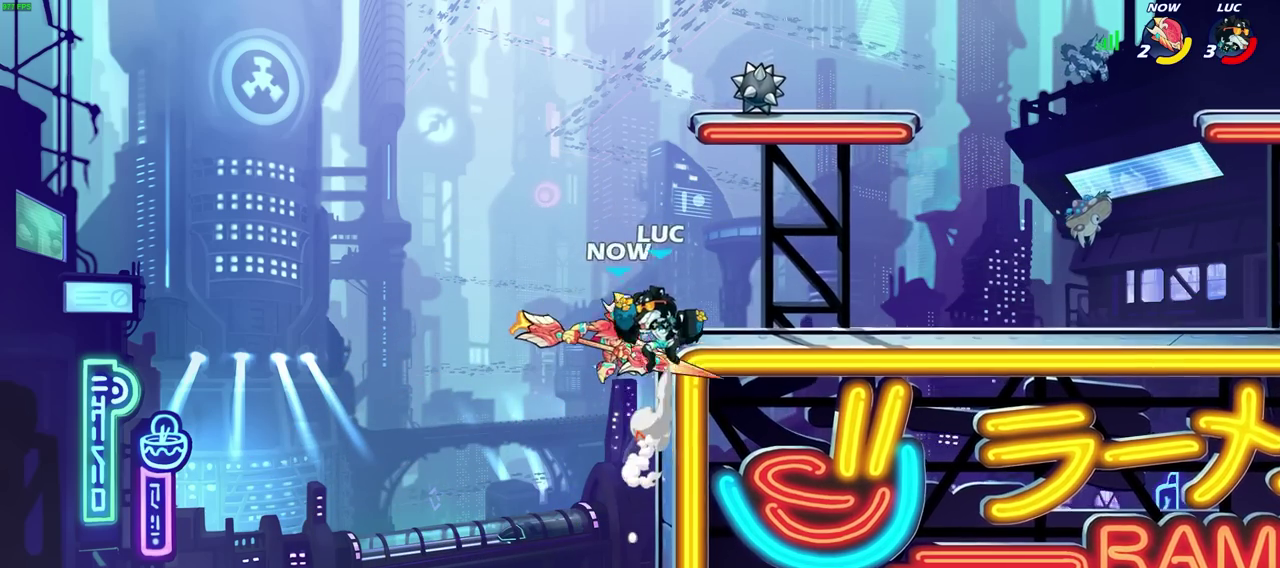
{"dt_ms": 500, "buttons": [], "left_stick": "right", "right_stick": "center", "events": [[67, "left_stick", "down-left"], [167, "left_stick", "up-left"], [200, "CROSS", "down"], [233, "left_stick", "up"], [317, "left_stick", "right"], [417, "CROSS", "up"]]}
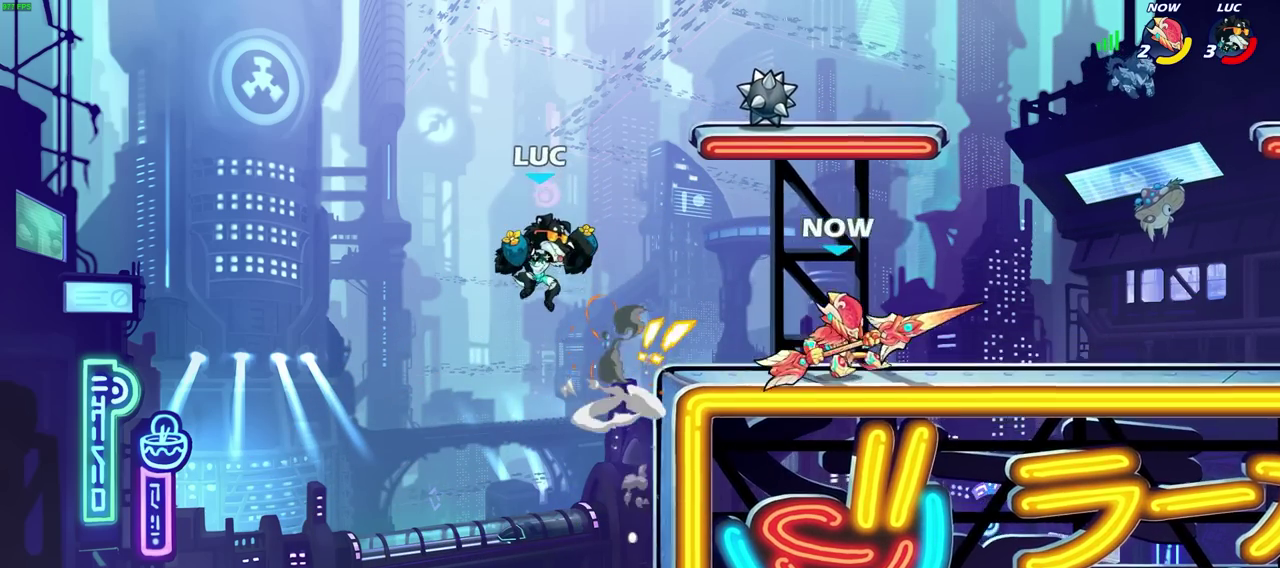
{"dt_ms": 700, "buttons": [], "left_stick": "down-left", "right_stick": "center", "events": [[317, "CROSS", "down"], [467, "CROSS", "up"], [550, "left_stick", "down"], [683, "left_stick", "down-left"]]}
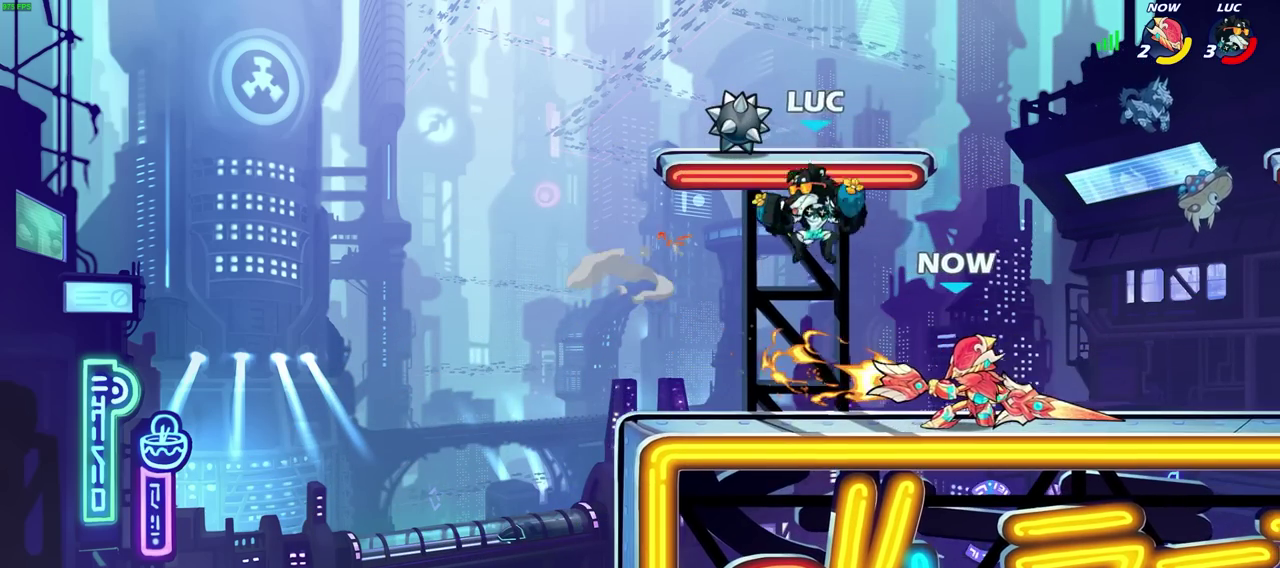
{"dt_ms": 300, "buttons": ["SQUARE"], "left_stick": "center", "right_stick": "center", "events": [[33, "left_stick", "center"], [217, "left_stick", "right"], [283, "SQUARE", "down"], [300, "left_stick", "center"]]}
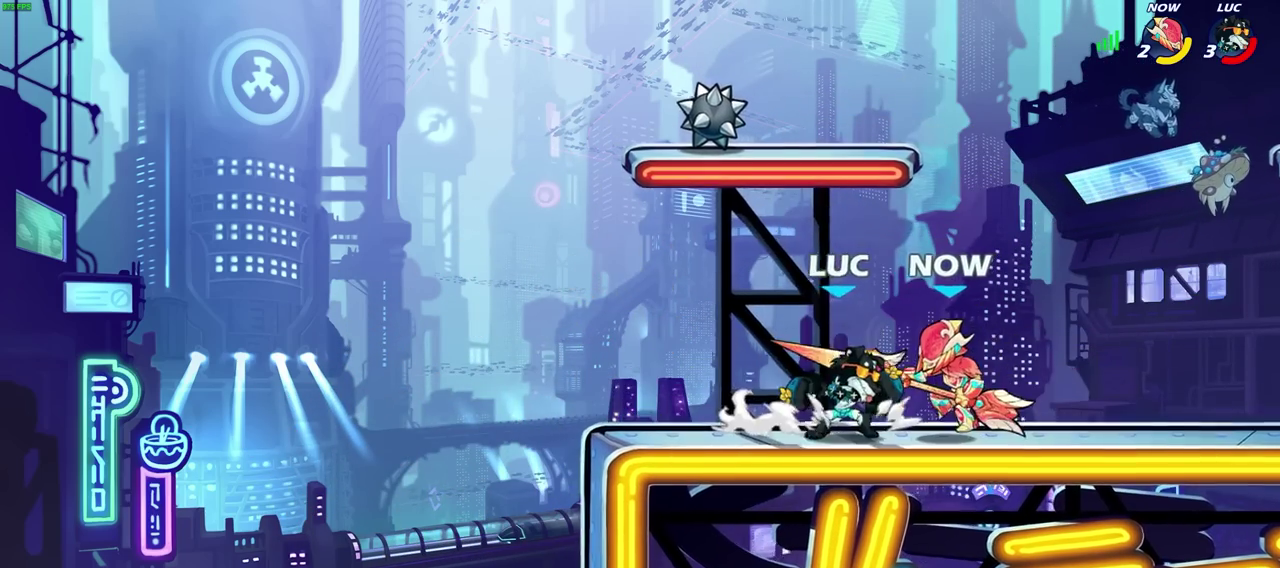
{"dt_ms": 300, "buttons": [], "left_stick": "center", "right_stick": "center", "events": [[33, "SQUARE", "up"]]}
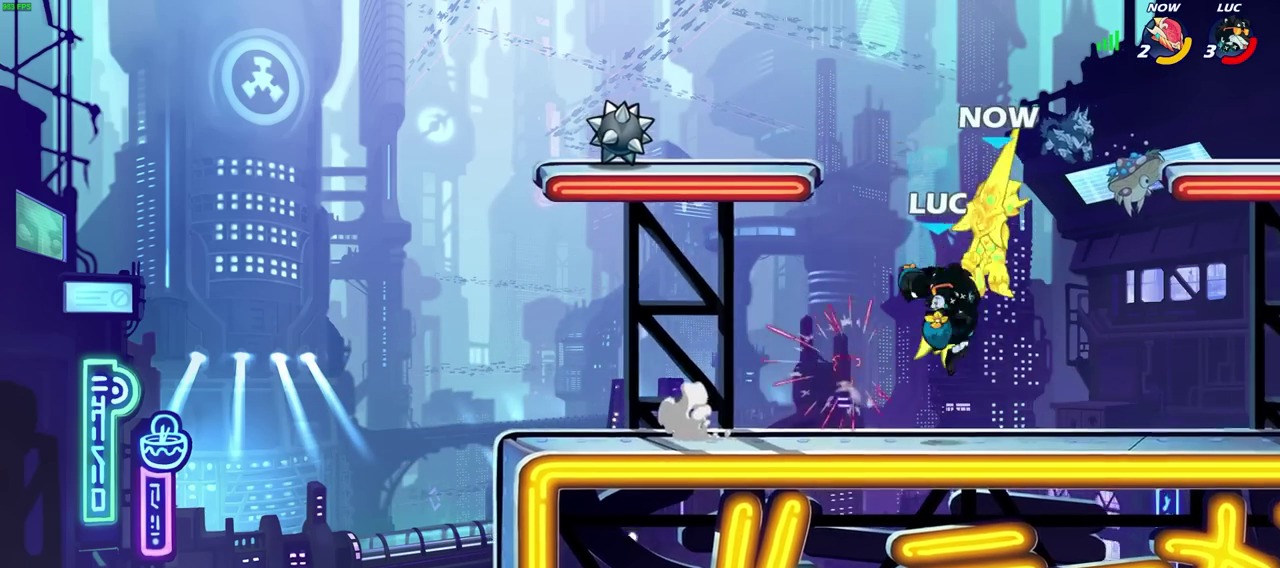
{"dt_ms": 800, "buttons": [], "left_stick": "down-left", "right_stick": "center", "events": [[183, "left_stick", "down-right"], [317, "left_stick", "down"], [467, "R2", "down"], [483, "CIRCLE", "down"], [567, "CIRCLE", "up"], [583, "R2", "up"], [733, "left_stick", "down-left"]]}
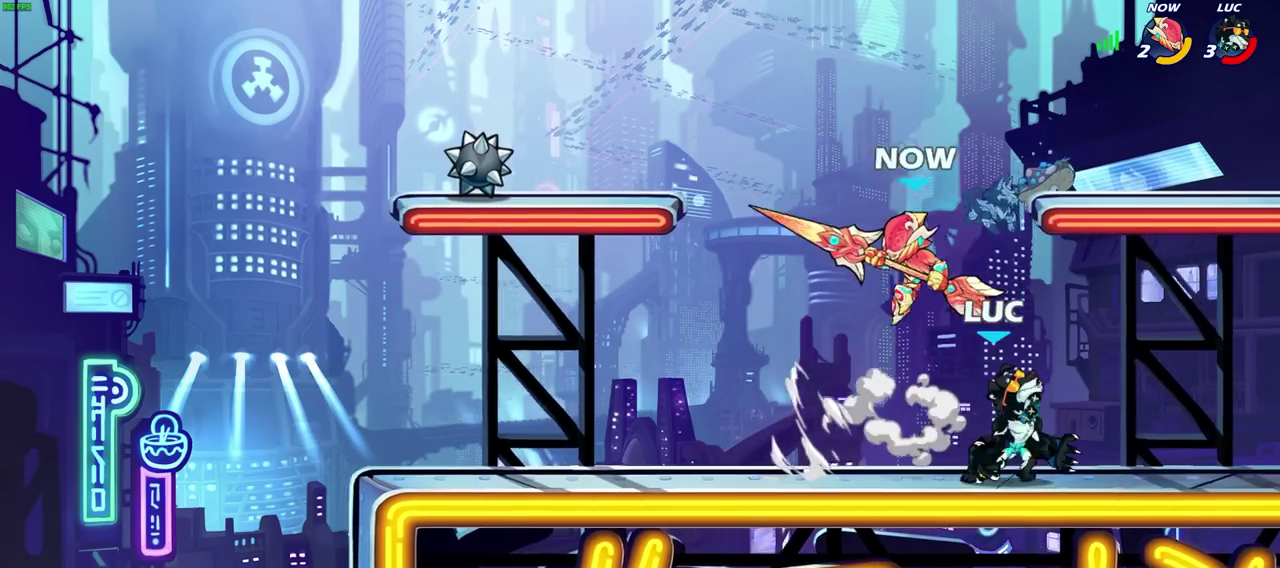
{"dt_ms": 400, "buttons": [], "left_stick": "center", "right_stick": "center", "events": [[183, "left_stick", "right"], [300, "left_stick", "center"]]}
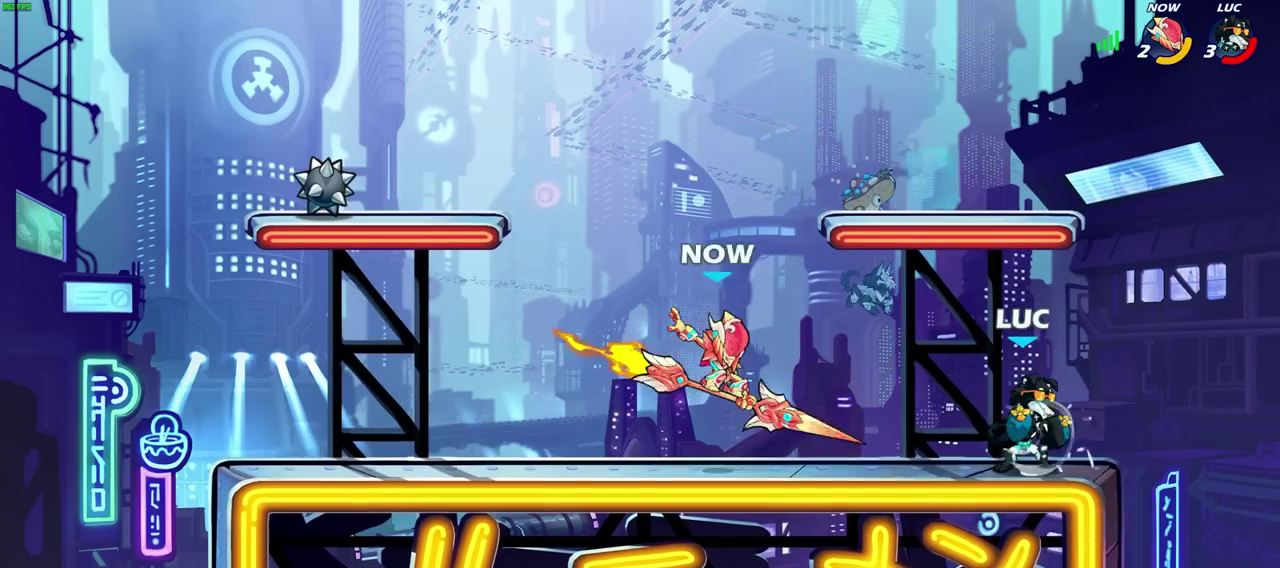
{"dt_ms": 300, "buttons": [], "left_stick": "left", "right_stick": "center", "events": [[83, "left_stick", "right"], [300, "left_stick", "left"]]}
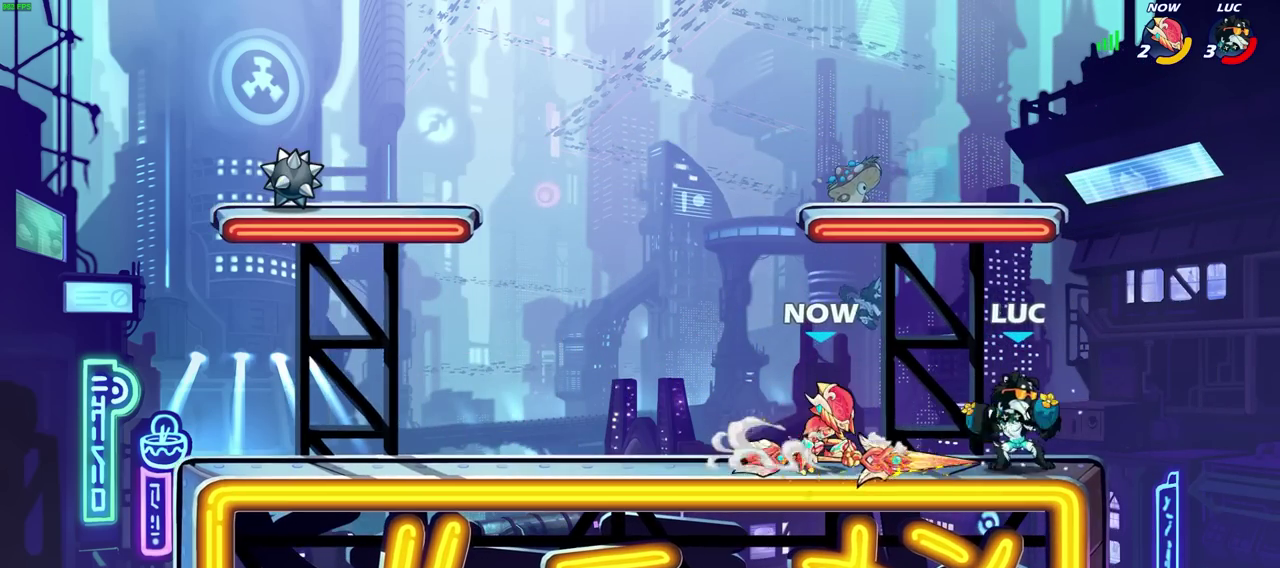
{"dt_ms": 700, "buttons": [], "left_stick": "down-left", "right_stick": "center", "events": [[50, "SQUARE", "down"], [150, "SQUARE", "up"], [183, "left_stick", "center"], [383, "left_stick", "up-left"], [500, "left_stick", "down-left"]]}
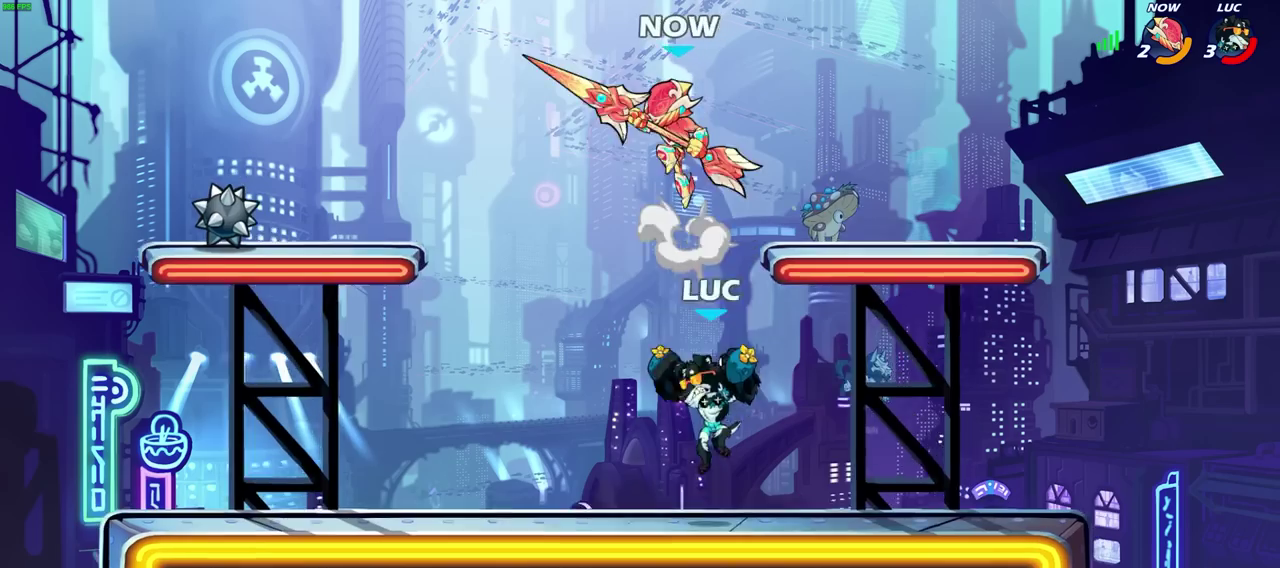
{"dt_ms": 700, "buttons": [], "left_stick": "up-right", "right_stick": "center", "events": [[133, "R1", "down"], [133, "R2", "down"], [283, "R1", "up"], [283, "R2", "up"], [450, "left_stick", "up-left"], [683, "left_stick", "up-right"]]}
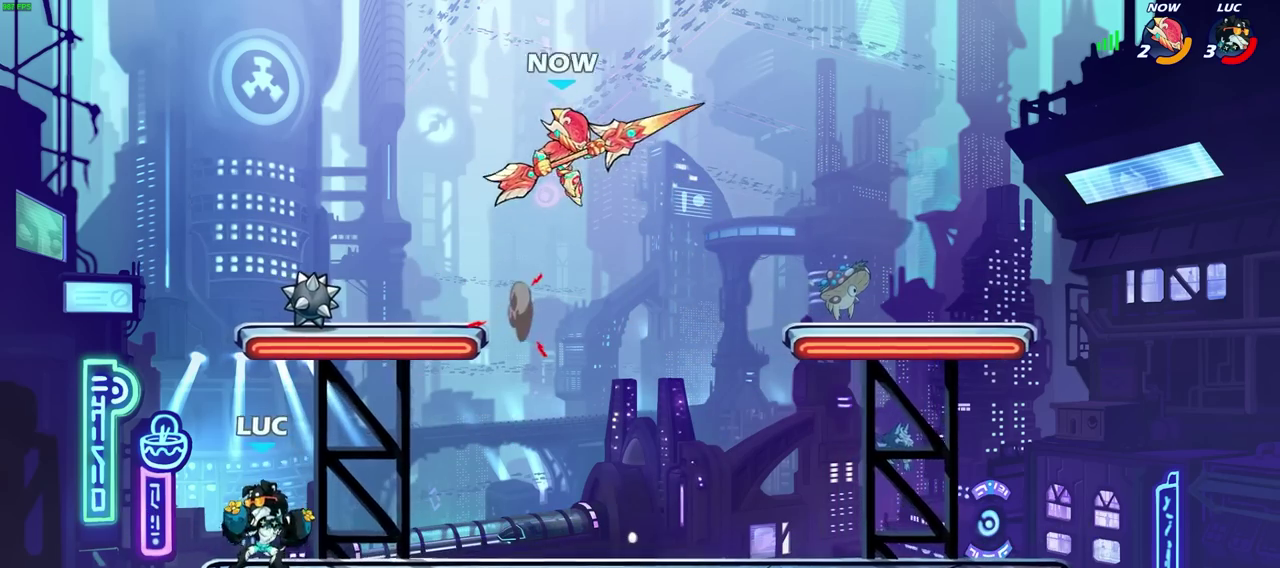
{"dt_ms": 300, "buttons": [], "left_stick": "right", "right_stick": "center", "events": [[50, "left_stick", "right"]]}
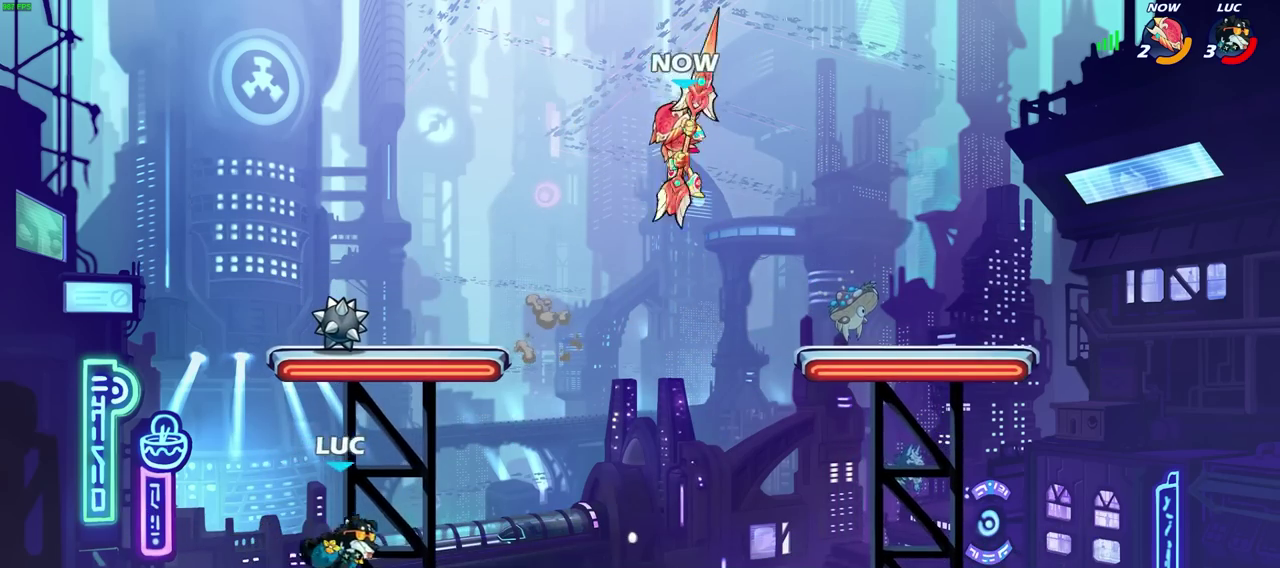
{"dt_ms": 400, "buttons": ["R2"], "left_stick": "up-left", "right_stick": "center", "events": [[200, "left_stick", "up-left"], [300, "R2", "down"]]}